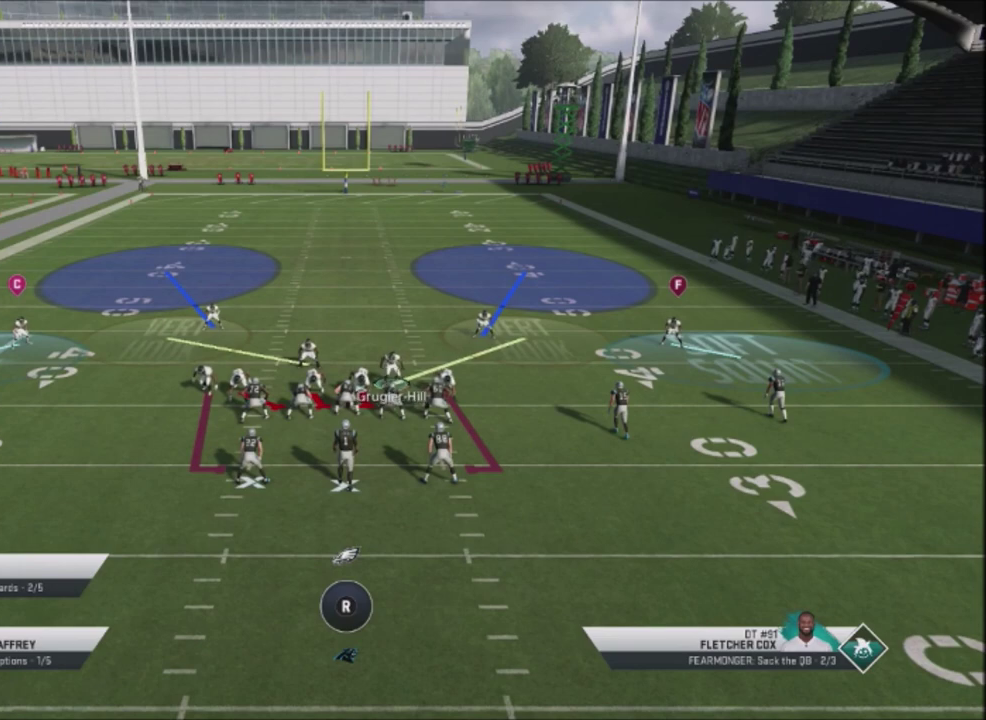
Gameplay with a controller (PlayStation layout); each line is a JSON object with the inputs held at the frame after it (dt_ms = milliseconds from this image to that frame). "events" lists button and stick changes between this image and that frame as [ms after this image, input, new state], when the widget could be followed in between. Not read: L1.
{"dt_ms": 500, "buttons": ["R2"], "left_stick": "center", "right_stick": "up", "events": [[367, "left_stick", "center"]]}
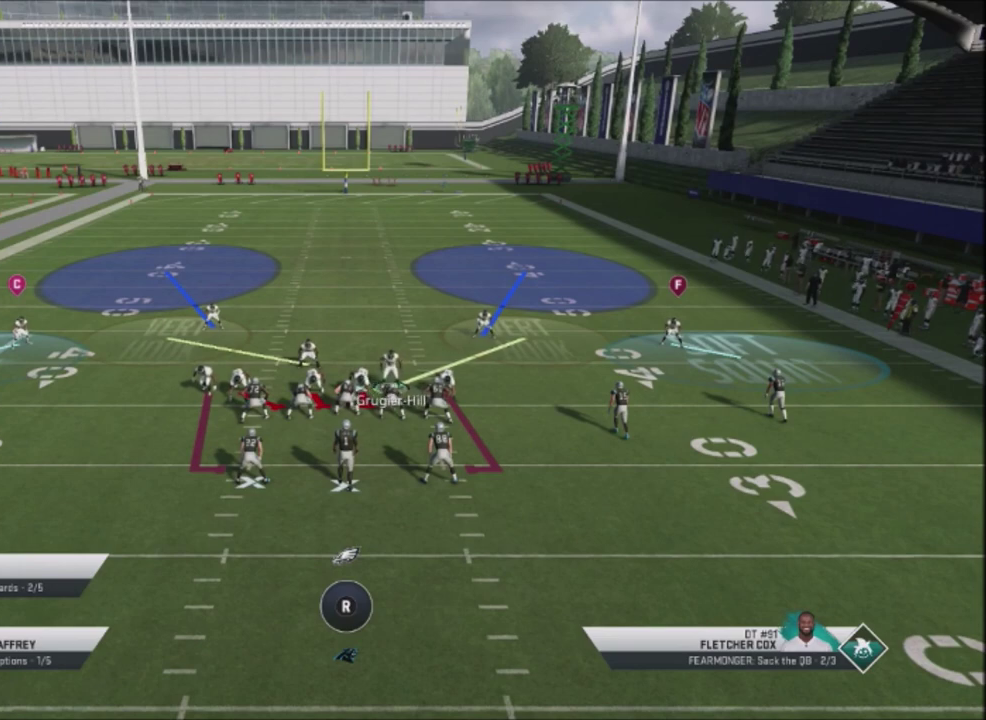
{"dt_ms": 501, "buttons": ["R2"], "left_stick": "center", "right_stick": "up", "events": []}
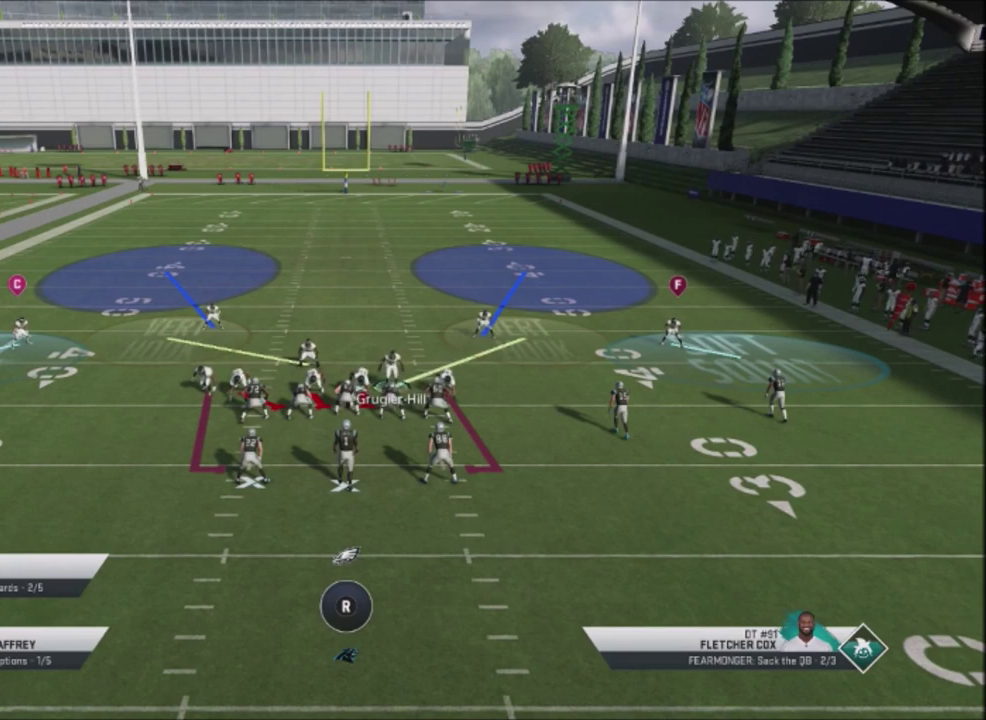
{"dt_ms": 500, "buttons": ["R2"], "left_stick": "center", "right_stick": "up", "events": []}
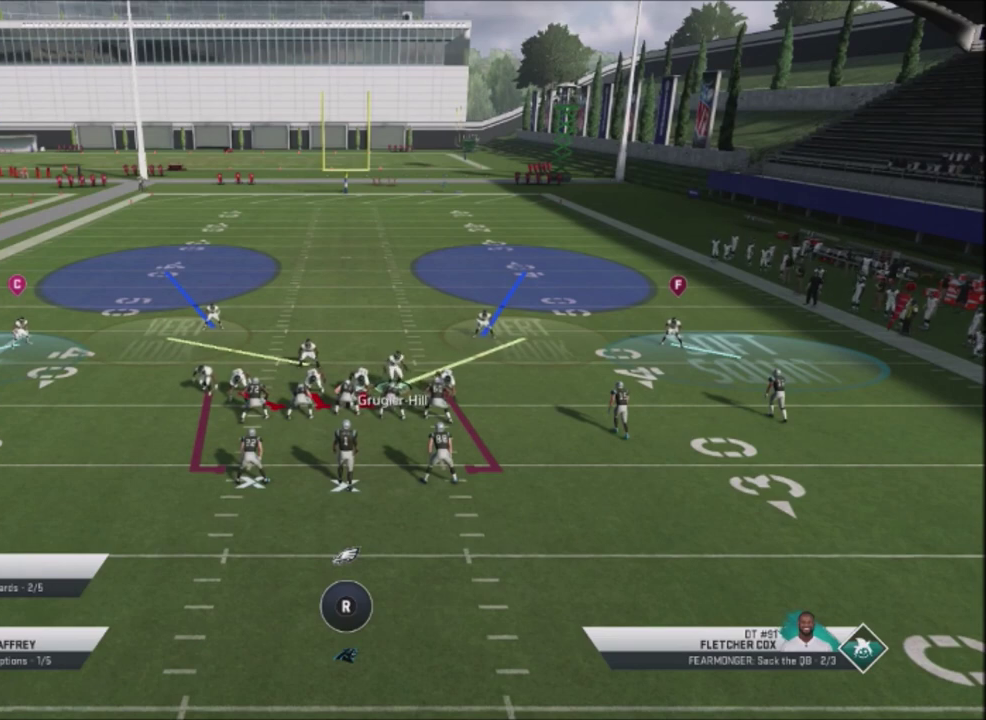
{"dt_ms": 501, "buttons": ["R2"], "left_stick": "center", "right_stick": "up", "events": []}
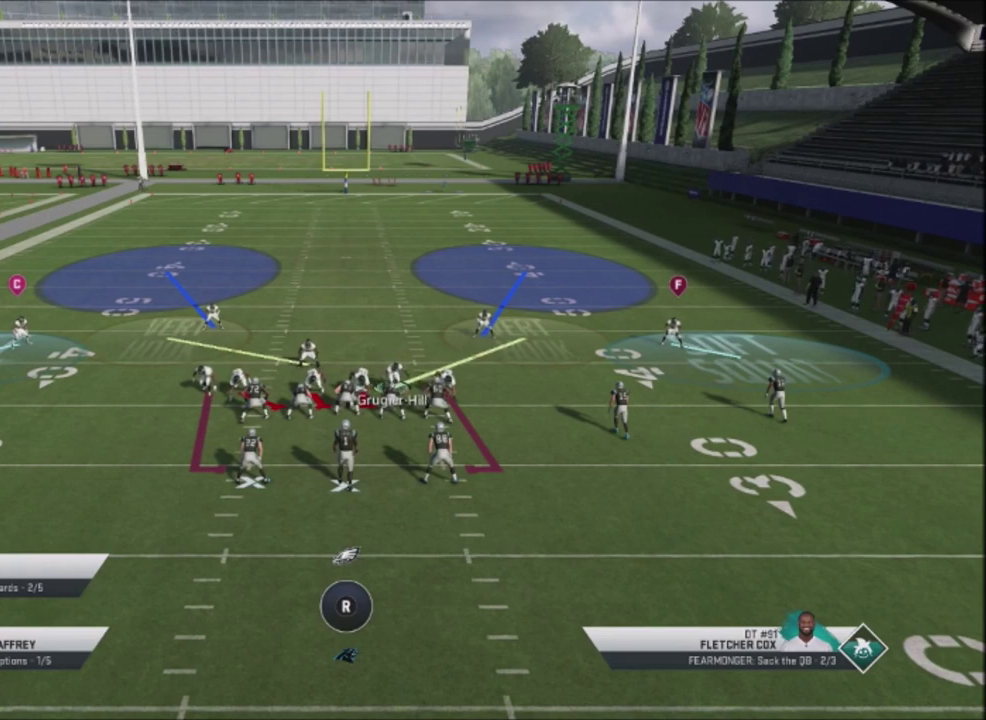
{"dt_ms": 701, "buttons": [], "left_stick": "center", "right_stick": "center", "events": [[601, "R2", "up"], [601, "right_stick", "center"]]}
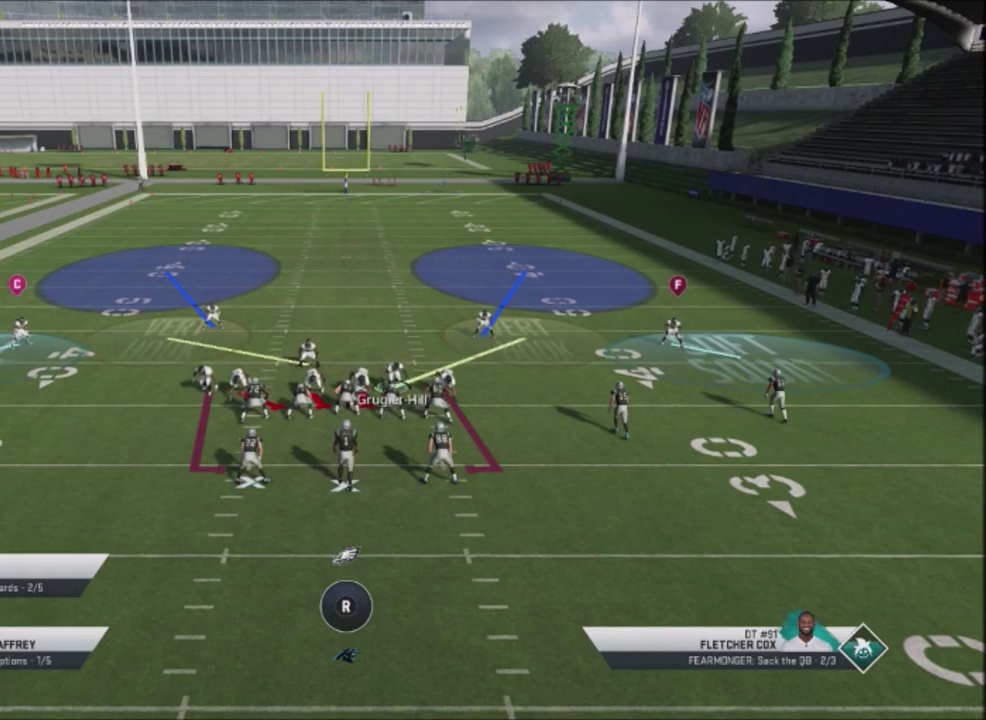
{"dt_ms": 300, "buttons": [], "left_stick": "center", "right_stick": "center", "events": [[166, "right_stick", "up"], [300, "right_stick", "center"]]}
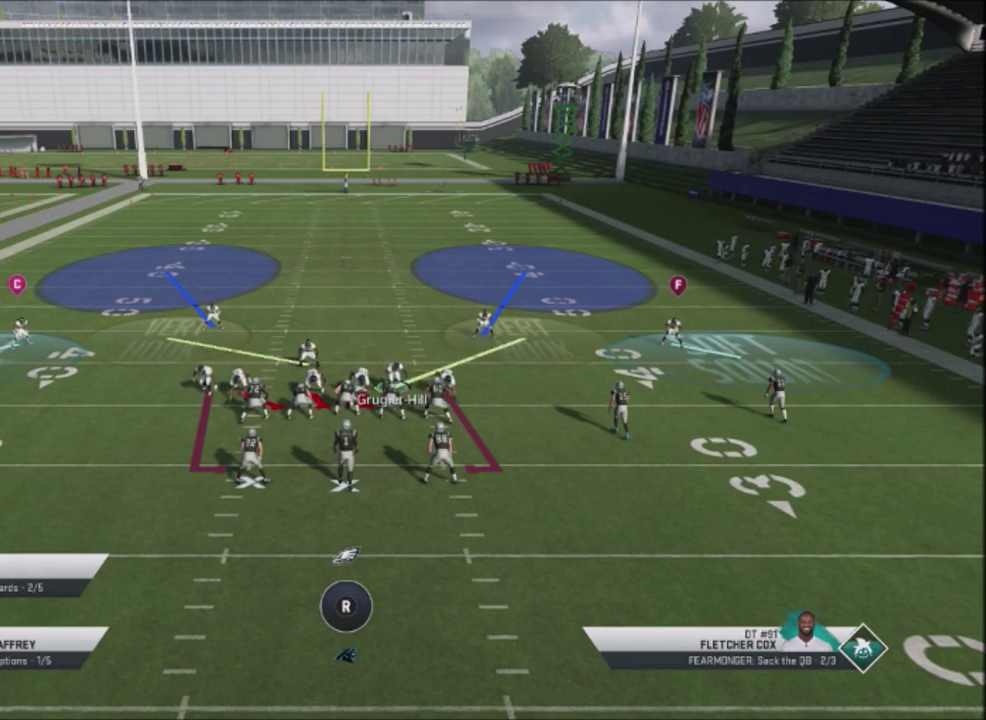
{"dt_ms": 400, "buttons": ["R2"], "left_stick": "center", "right_stick": "up", "events": [[233, "R2", "down"], [300, "right_stick", "up"]]}
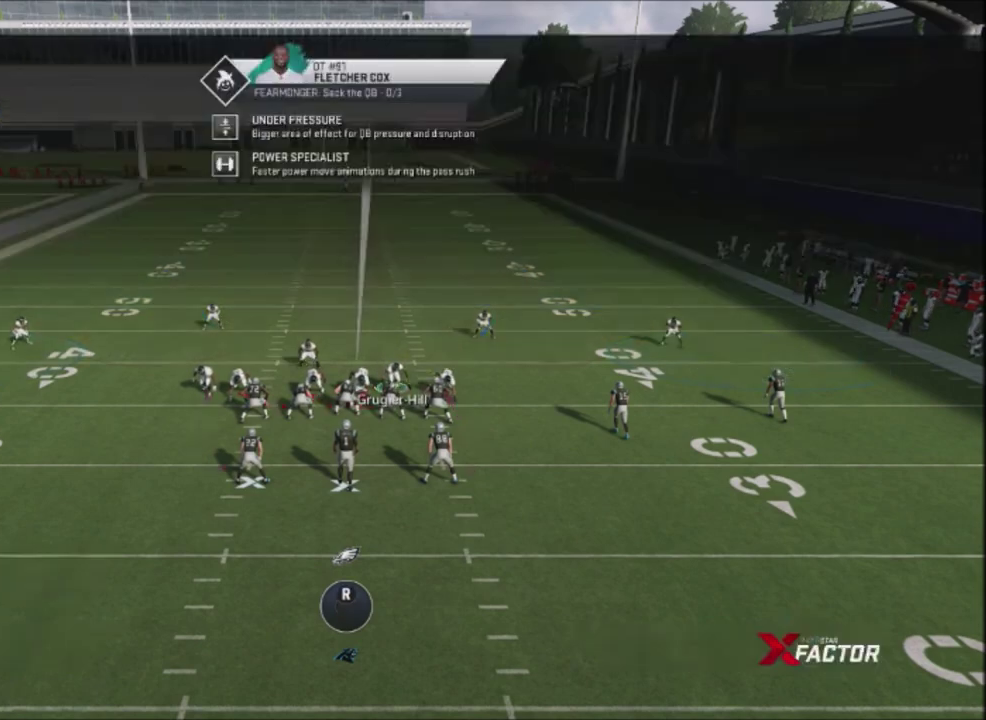
{"dt_ms": 601, "buttons": ["R2"], "left_stick": "center", "right_stick": "up", "events": []}
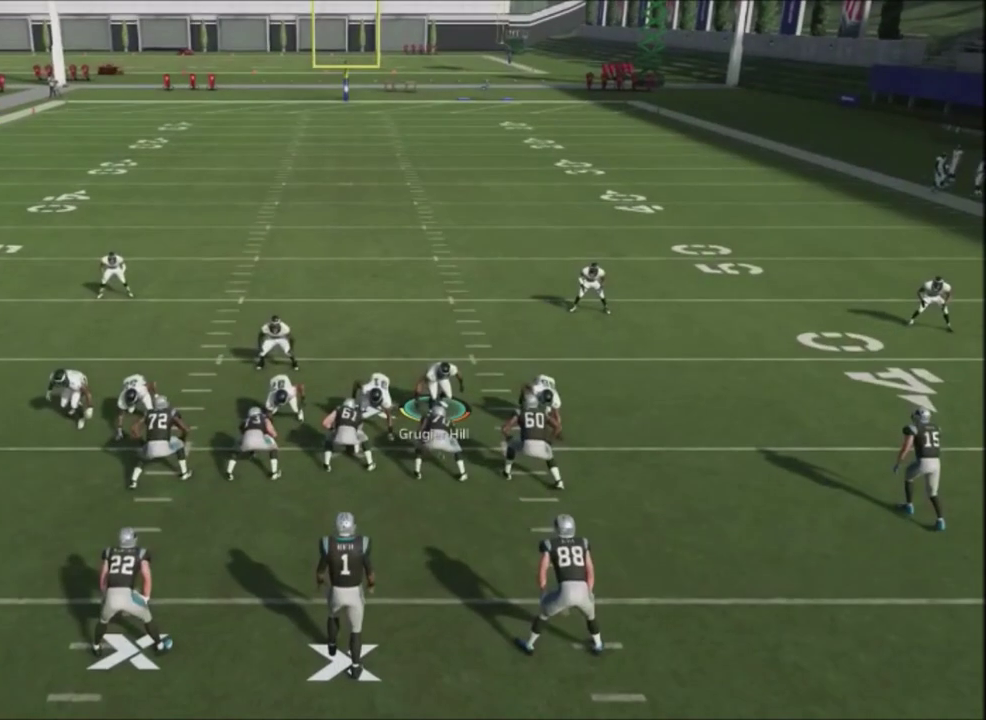
{"dt_ms": 601, "buttons": ["R2"], "left_stick": "center", "right_stick": "up", "events": []}
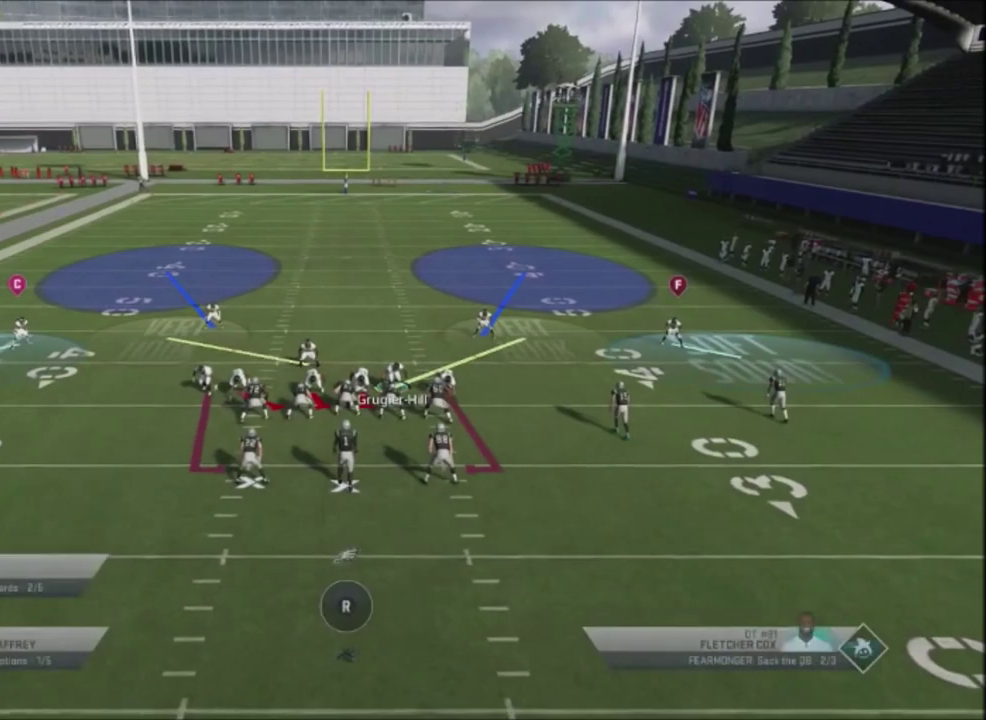
{"dt_ms": 400, "buttons": ["R2"], "left_stick": "center", "right_stick": "up", "events": []}
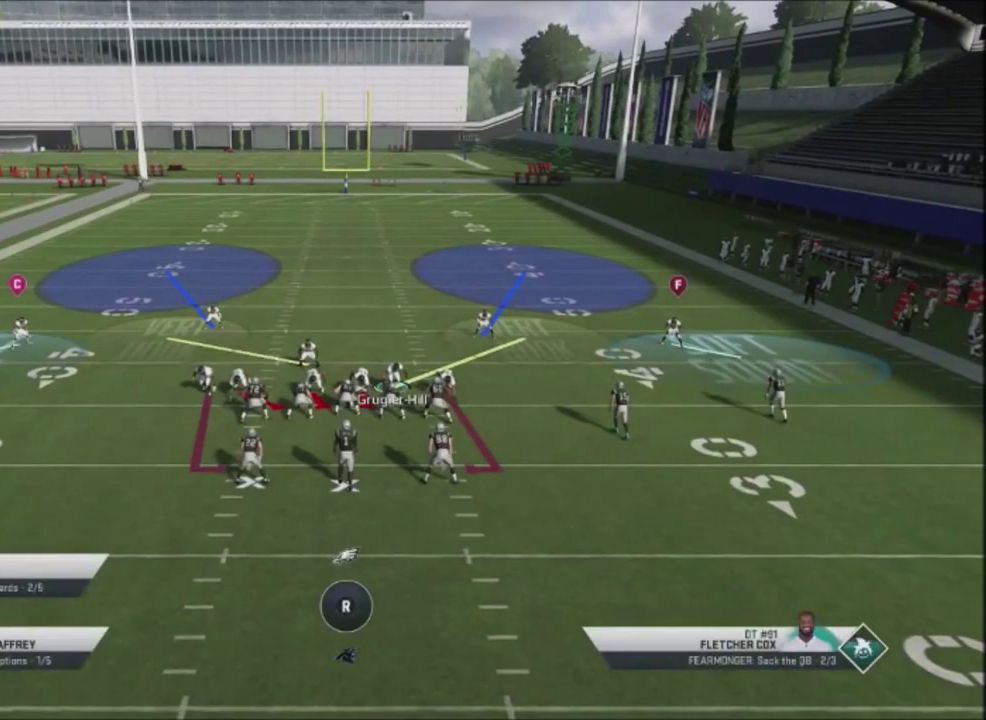
{"dt_ms": 500, "buttons": ["R2"], "left_stick": "center", "right_stick": "up", "events": []}
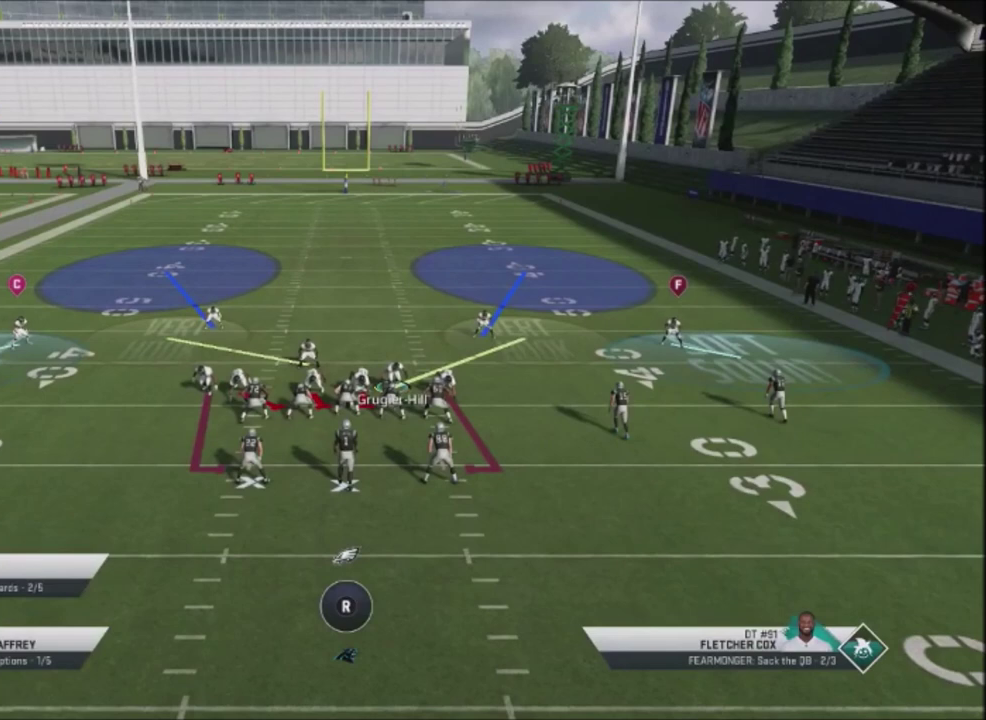
{"dt_ms": 501, "buttons": ["R2"], "left_stick": "center", "right_stick": "up", "events": []}
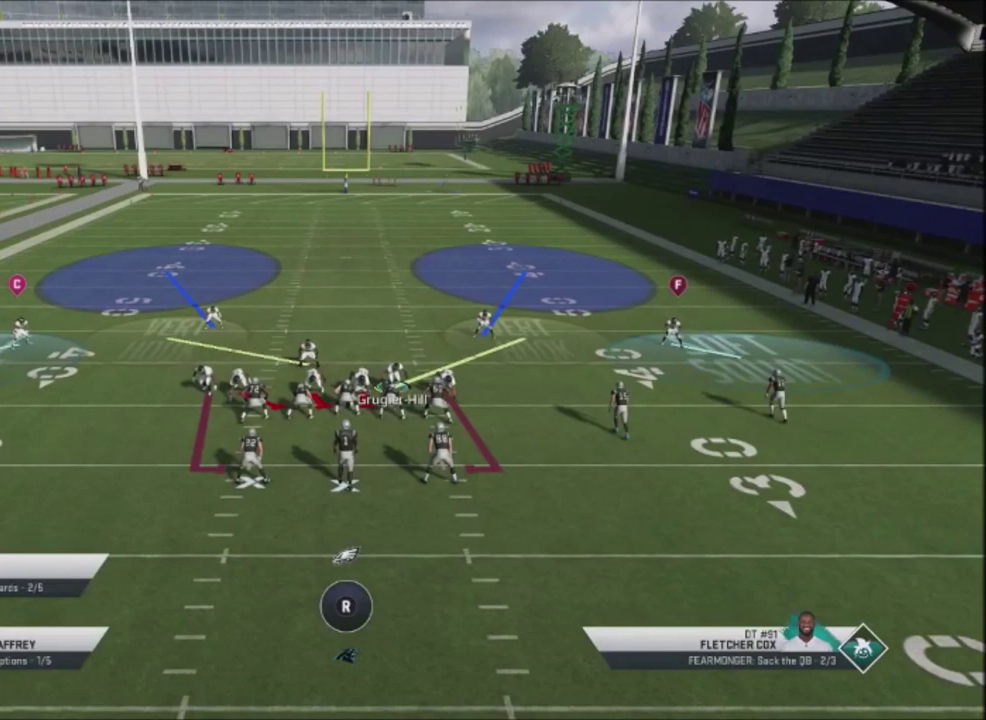
{"dt_ms": 500, "buttons": ["R2"], "left_stick": "center", "right_stick": "up", "events": []}
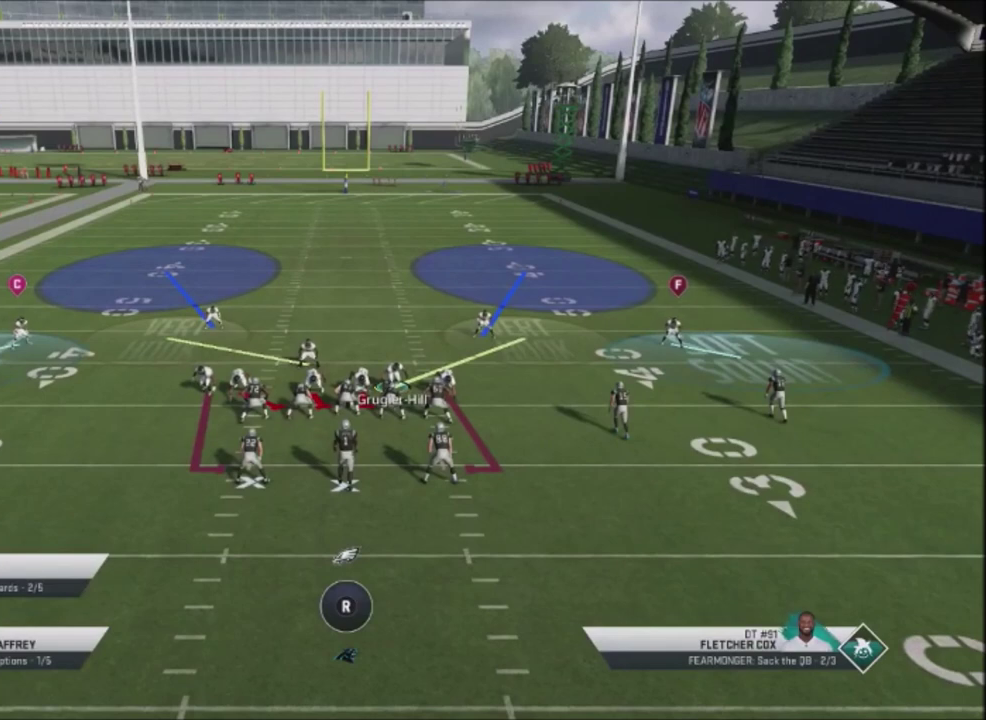
{"dt_ms": 501, "buttons": ["R2"], "left_stick": "center", "right_stick": "up", "events": []}
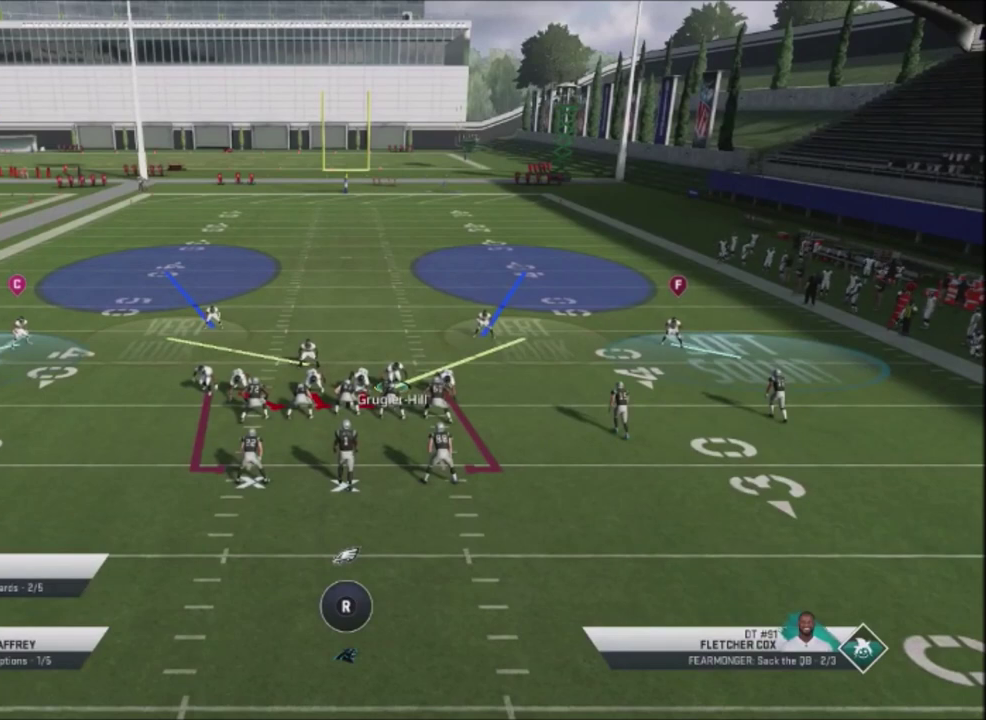
{"dt_ms": 500, "buttons": ["R2"], "left_stick": "center", "right_stick": "up", "events": []}
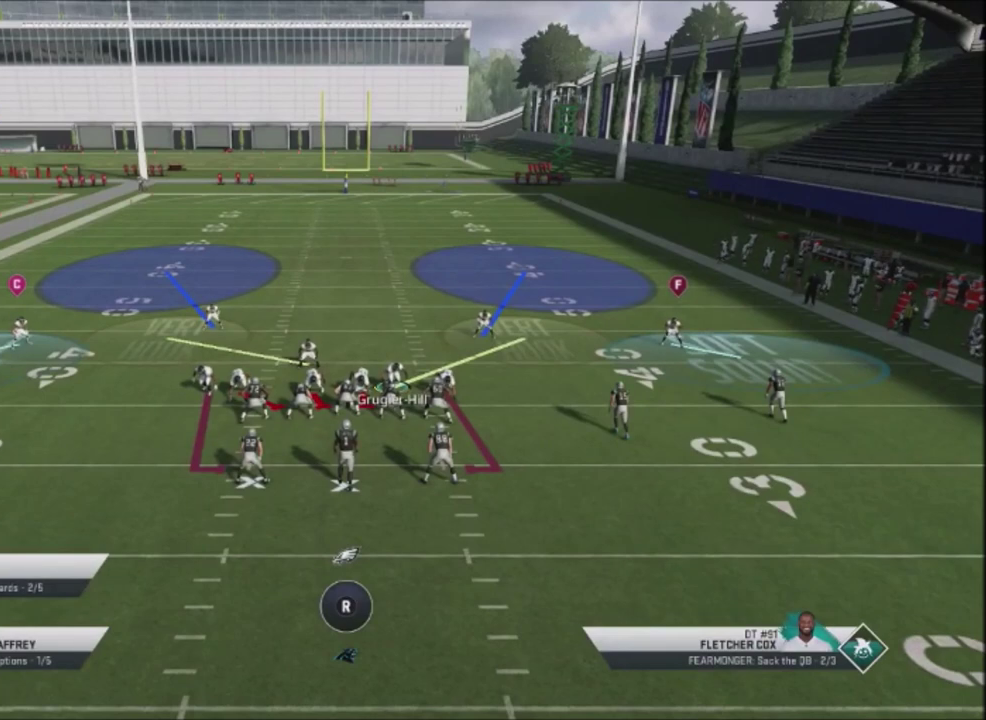
{"dt_ms": 501, "buttons": ["R2"], "left_stick": "center", "right_stick": "up", "events": []}
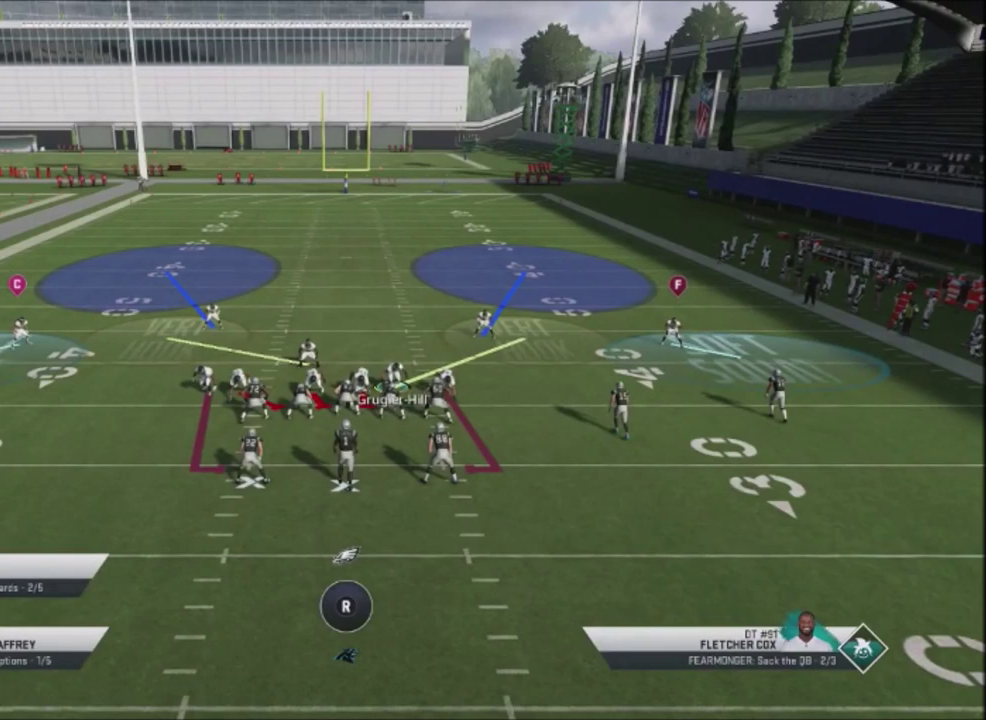
{"dt_ms": 500, "buttons": ["R2"], "left_stick": "center", "right_stick": "up", "events": []}
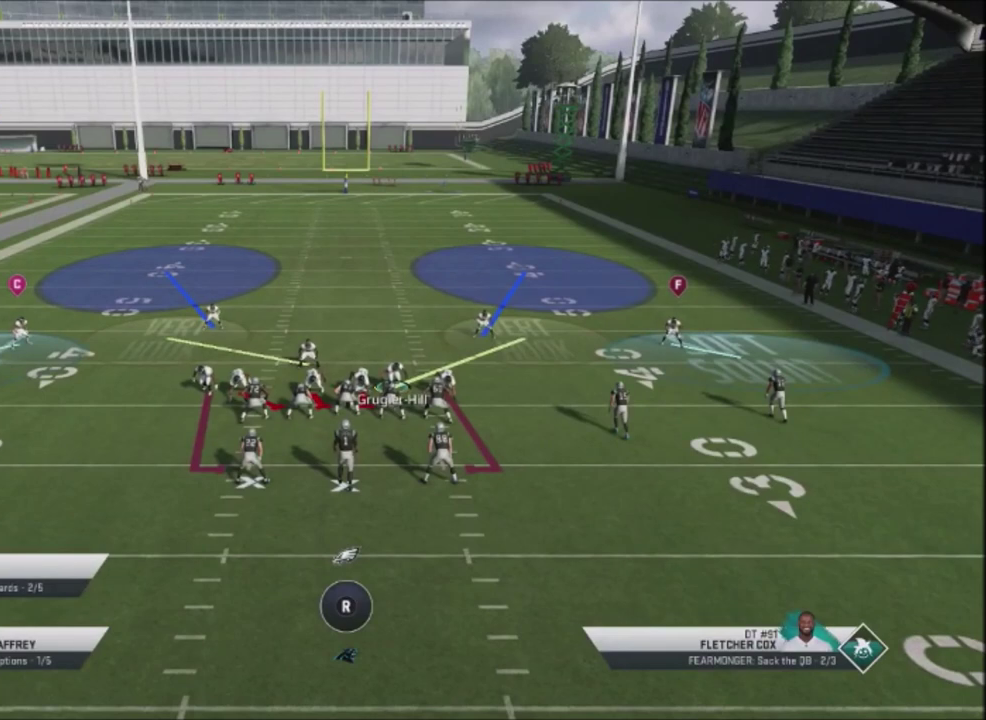
{"dt_ms": 501, "buttons": [], "left_stick": "center", "right_stick": "center", "events": [[34, "right_stick", "center"], [67, "R2", "up"]]}
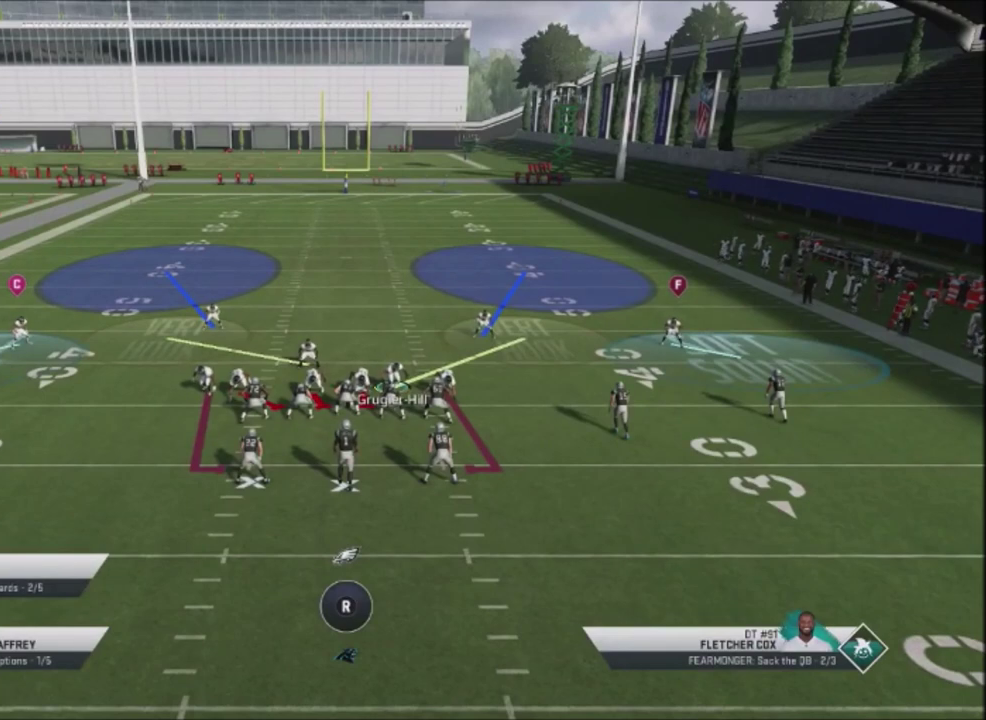
{"dt_ms": 500, "buttons": [], "left_stick": "center", "right_stick": "center", "events": []}
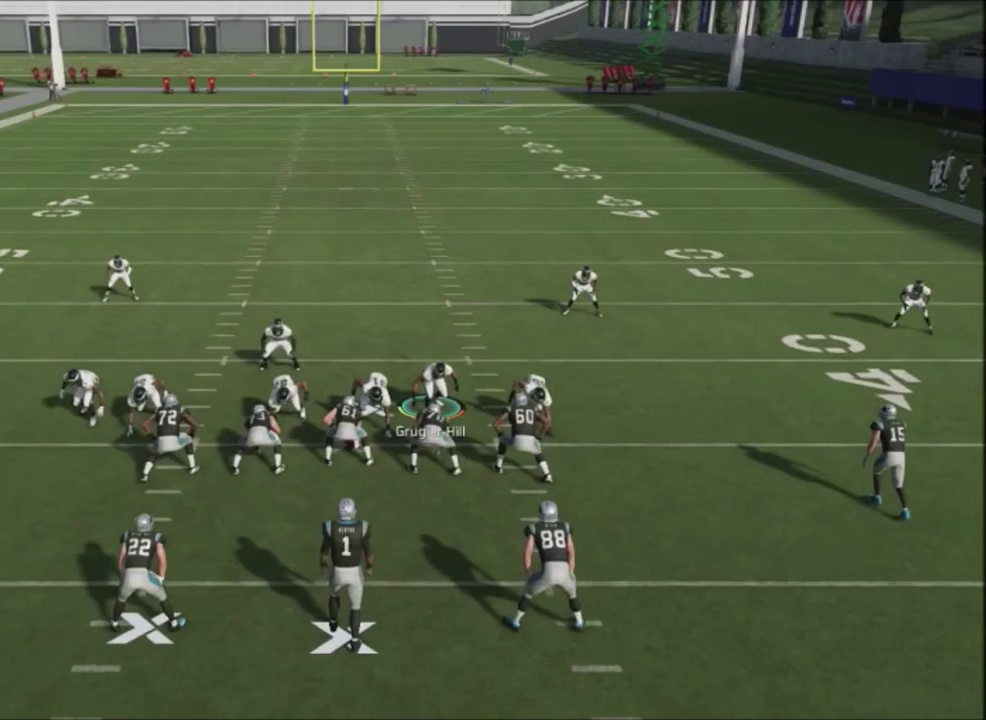
{"dt_ms": 501, "buttons": [], "left_stick": "center", "right_stick": "center", "events": []}
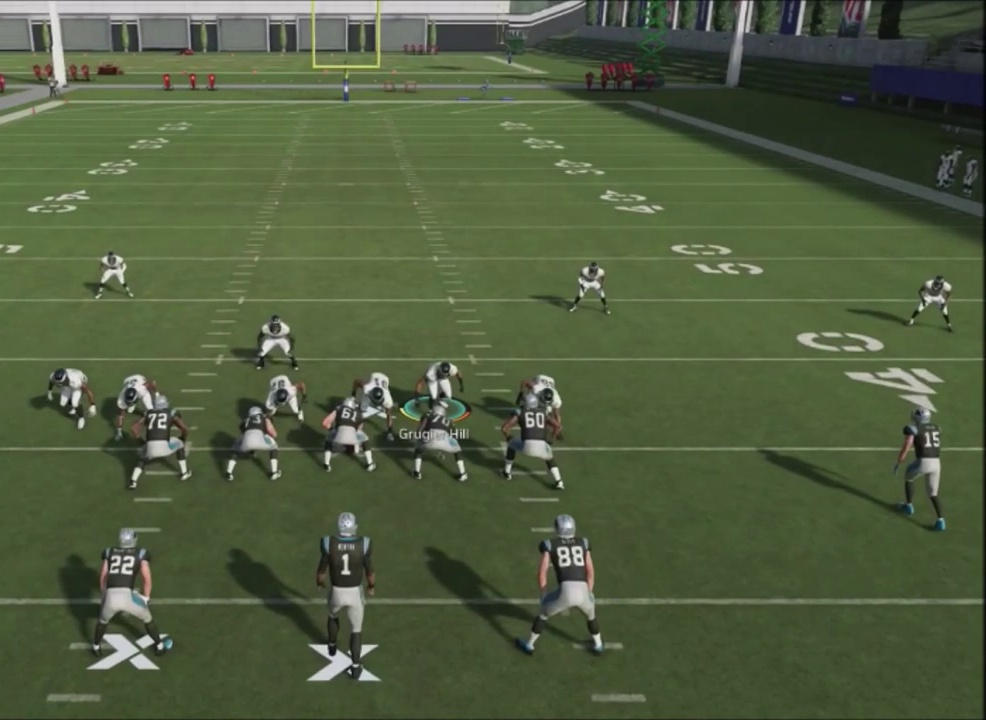
{"dt_ms": 500, "buttons": [], "left_stick": "center", "right_stick": "center", "events": []}
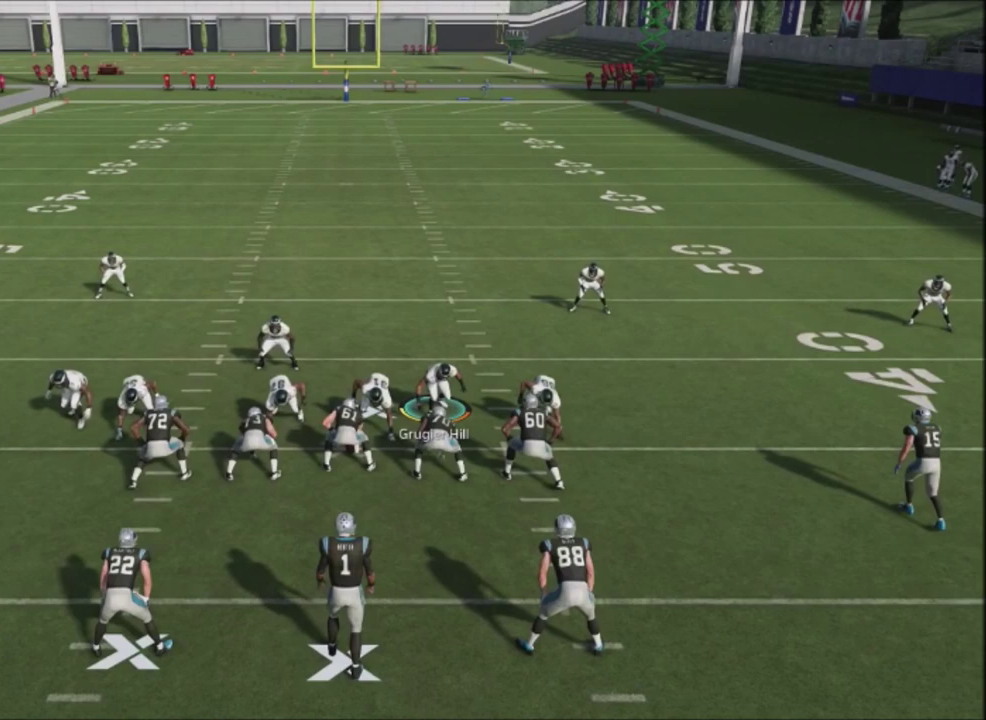
{"dt_ms": 501, "buttons": [], "left_stick": "center", "right_stick": "center", "events": []}
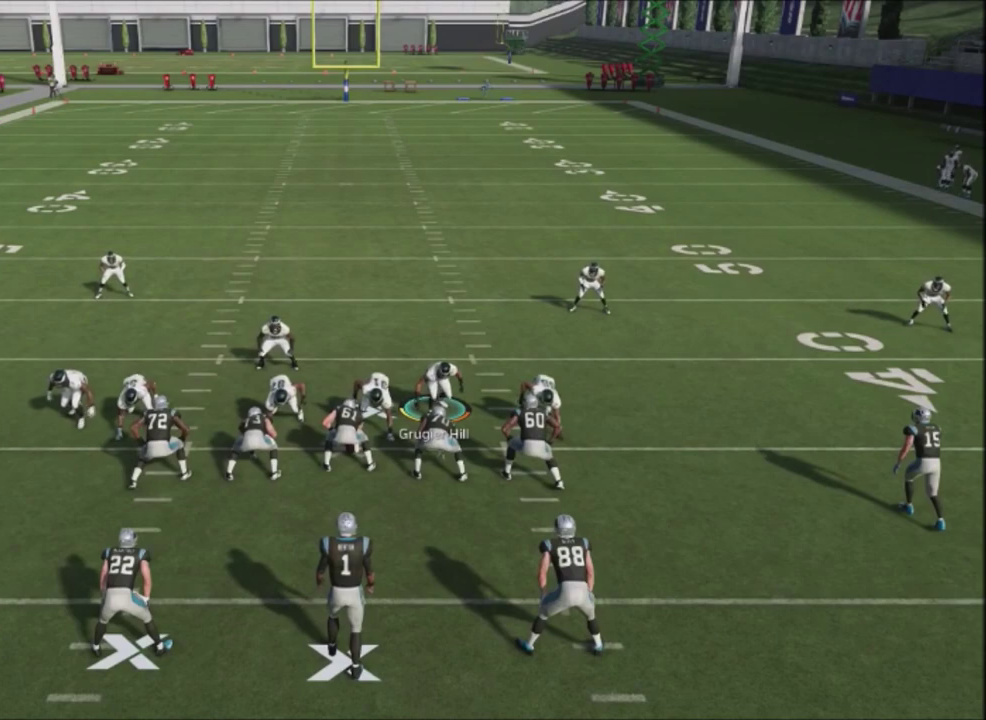
{"dt_ms": 500, "buttons": ["R2"], "left_stick": "down", "right_stick": "center", "events": [[133, "left_stick", "down"], [200, "R2", "down"]]}
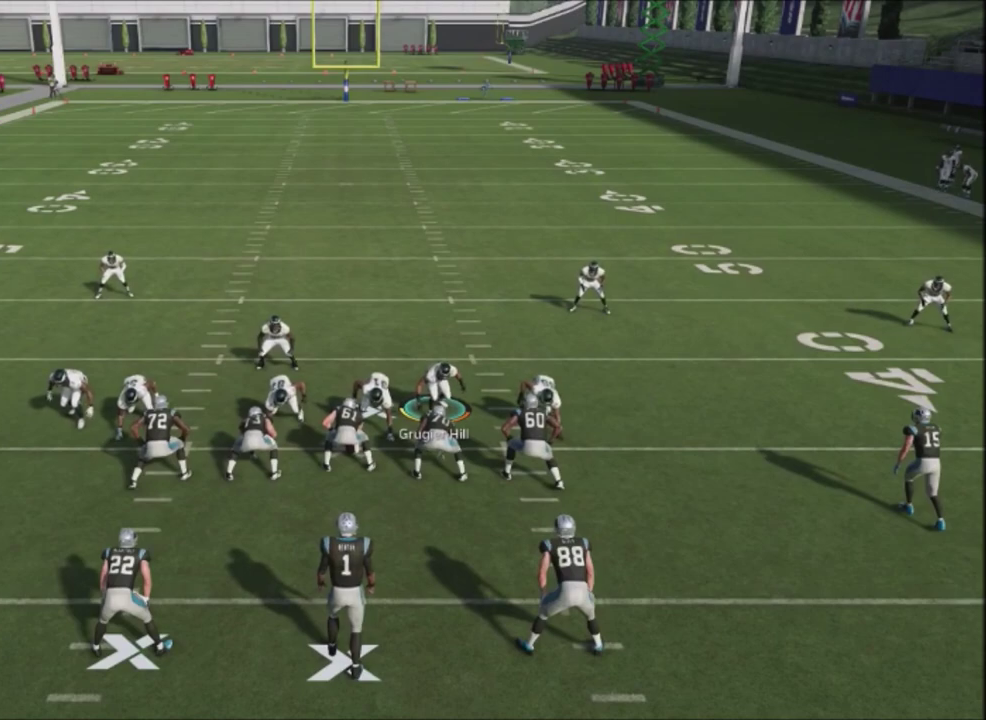
{"dt_ms": 301, "buttons": ["TRIANGLE"], "left_stick": "up-right", "right_stick": "center", "events": [[34, "R2", "up"], [67, "left_stick", "center"], [167, "TRIANGLE", "down"], [167, "left_stick", "up-right"]]}
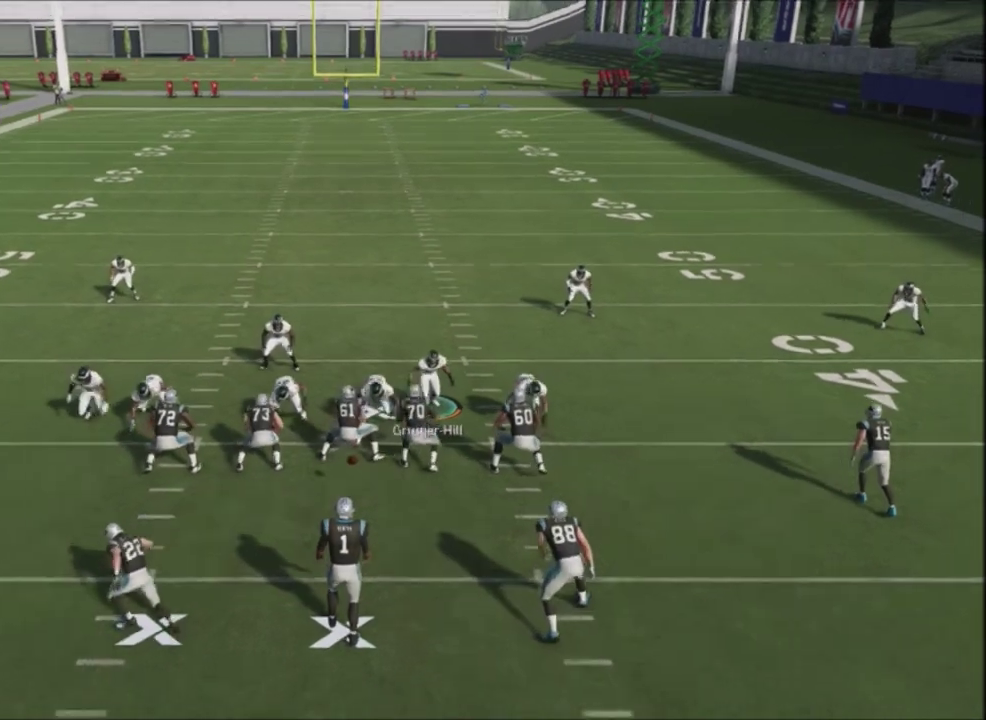
{"dt_ms": 500, "buttons": ["TRIANGLE"], "left_stick": "up-right", "right_stick": "center", "events": []}
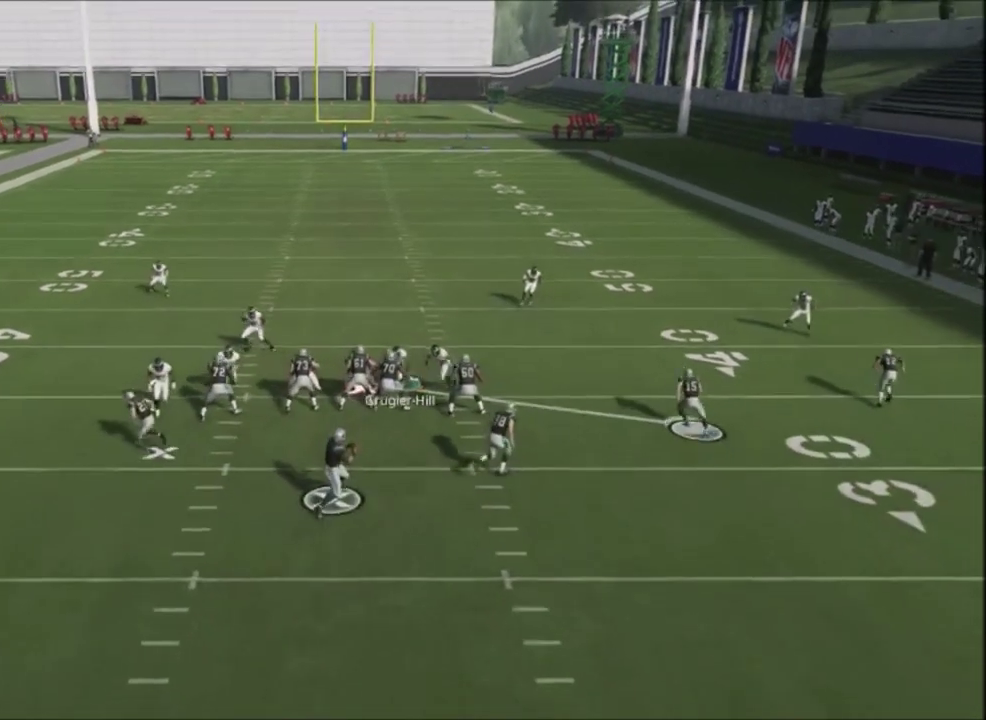
{"dt_ms": 501, "buttons": ["TRIANGLE"], "left_stick": "up-right", "right_stick": "center", "events": []}
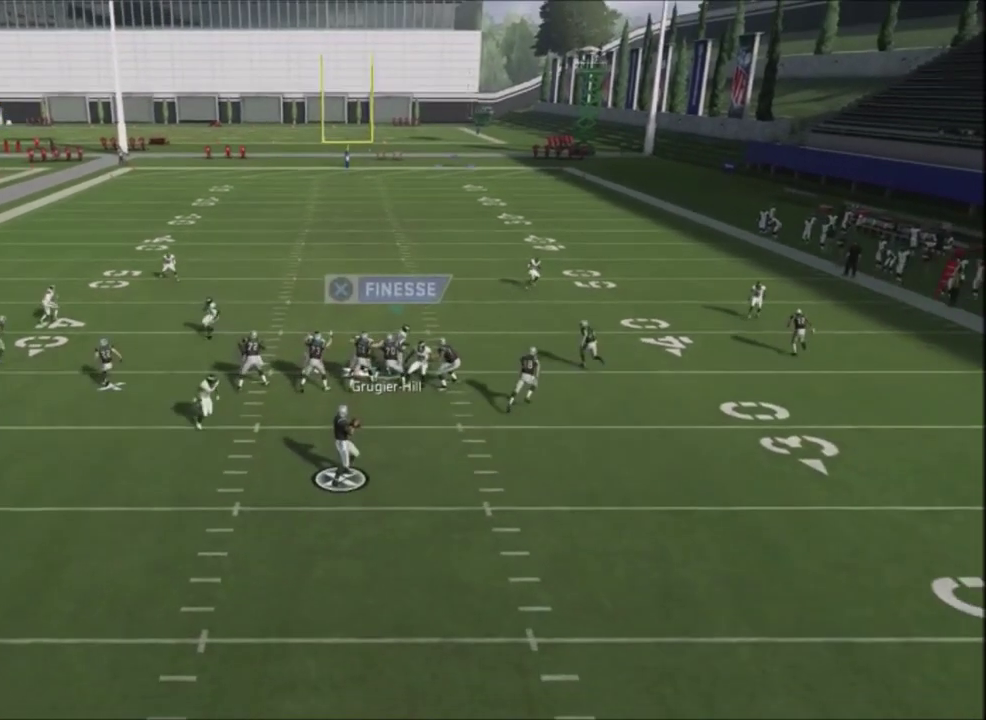
{"dt_ms": 700, "buttons": ["TRIANGLE"], "left_stick": "up-right", "right_stick": "center", "events": []}
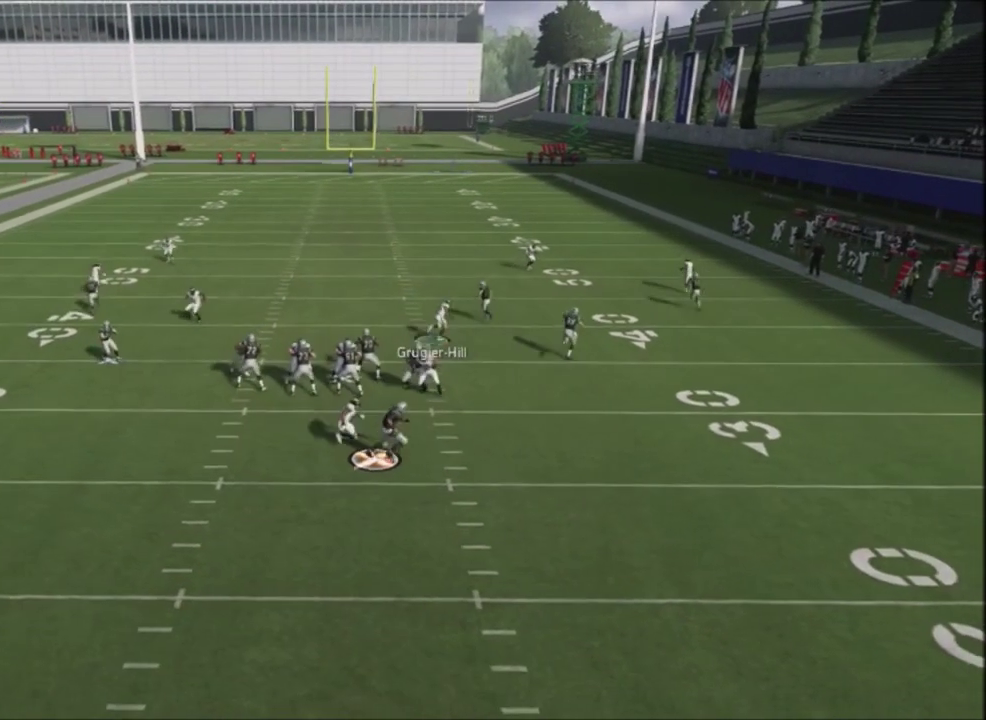
{"dt_ms": 501, "buttons": ["TRIANGLE"], "left_stick": "up-right", "right_stick": "center", "events": []}
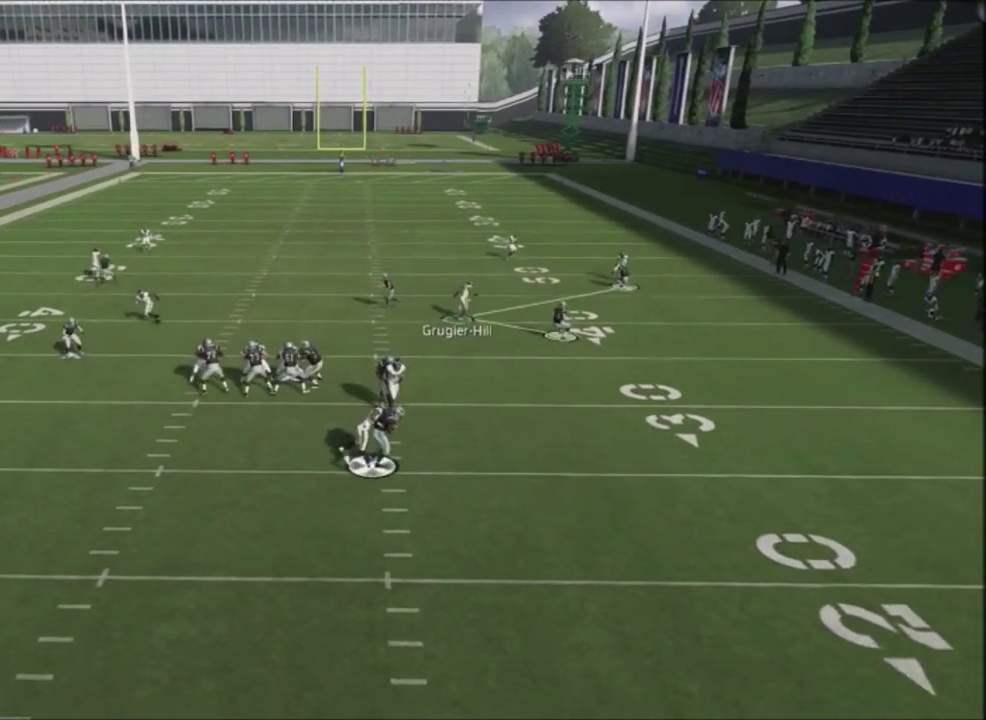
{"dt_ms": 601, "buttons": [], "left_stick": "center", "right_stick": "center", "events": [[267, "TRIANGLE", "up"], [267, "left_stick", "center"]]}